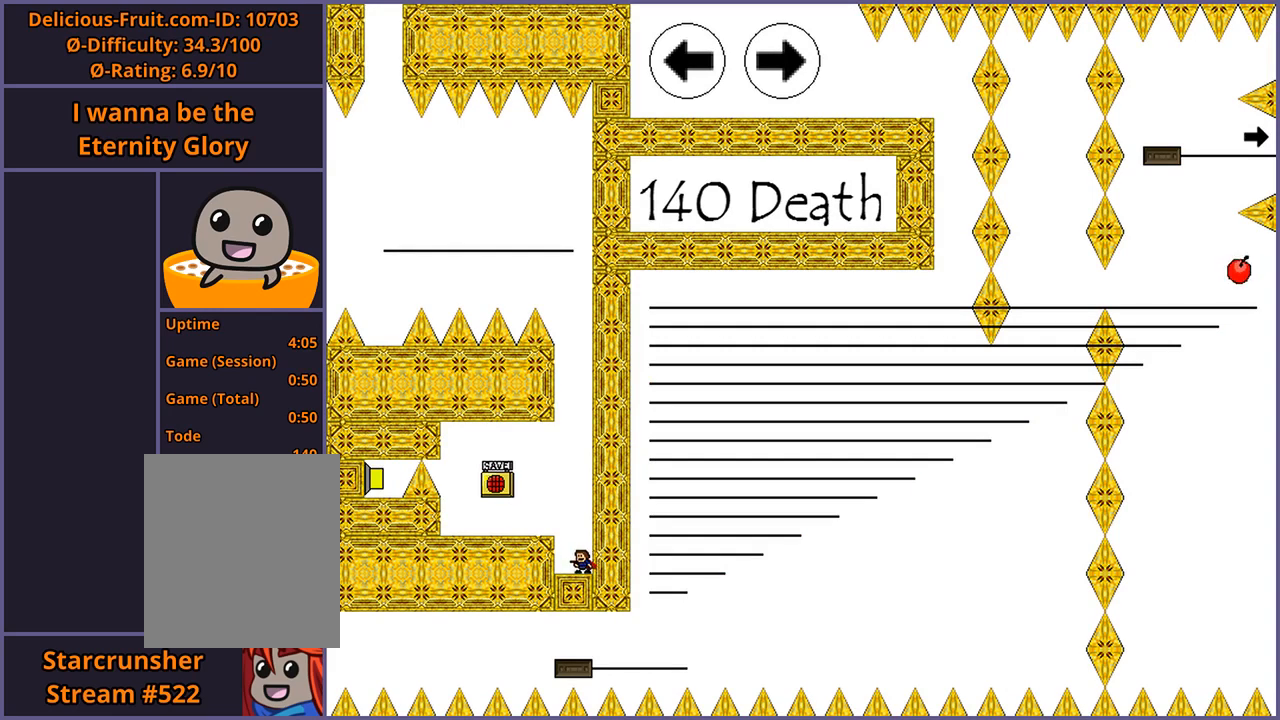
Gameplay with keyboard; each line is a JSON object with the keys held at the frame after it. "events" lists presses ("down") and releases ("up") of "down", "left", "r", "right", "s", "shift_l", "shift_r", "up" and "z" between this image and that frame as [ms after this image, input, new state], when the widget could be followed in between. No other keys are recorded. Mouse input is not recorded.
{"keys": ["z"], "events": [[80, "shift_l", "down"], [280, "shift_l", "up"], [480, "z", "down"]]}
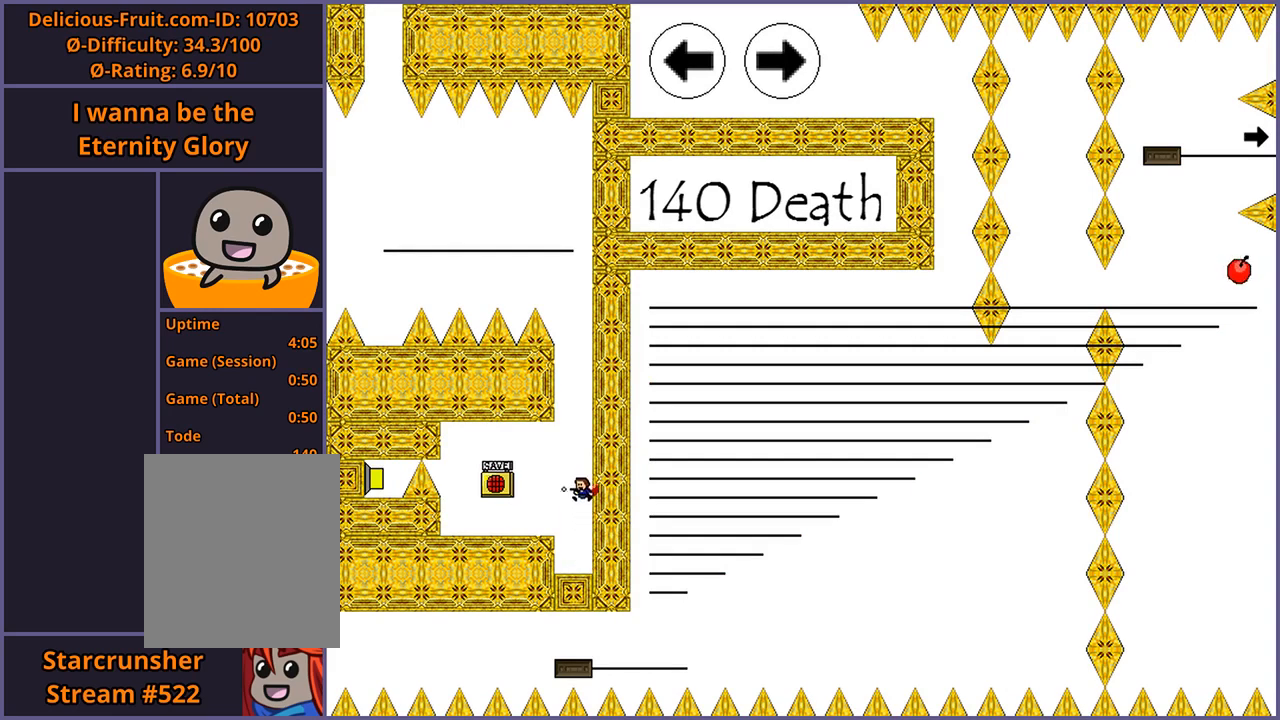
{"keys": [], "events": [[20, "z", "up"]]}
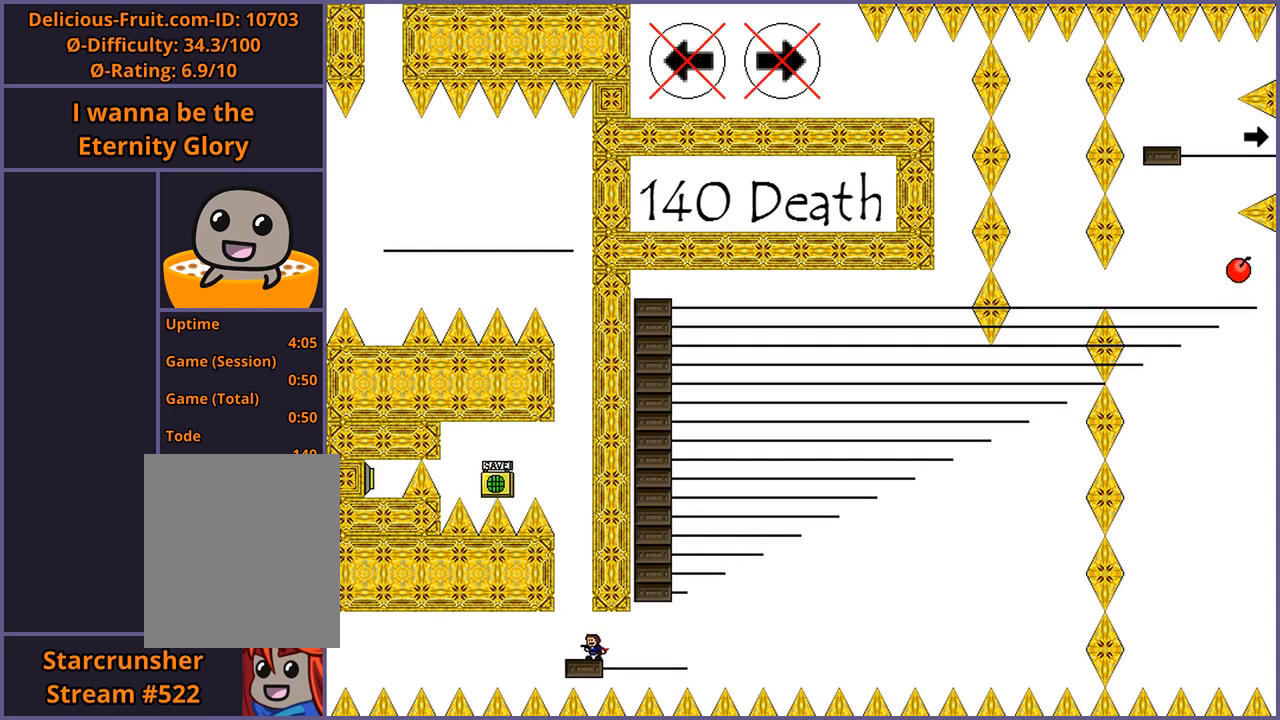
{"keys": [], "events": [[460, "shift_l", "down"], [500, "shift_l", "up"]]}
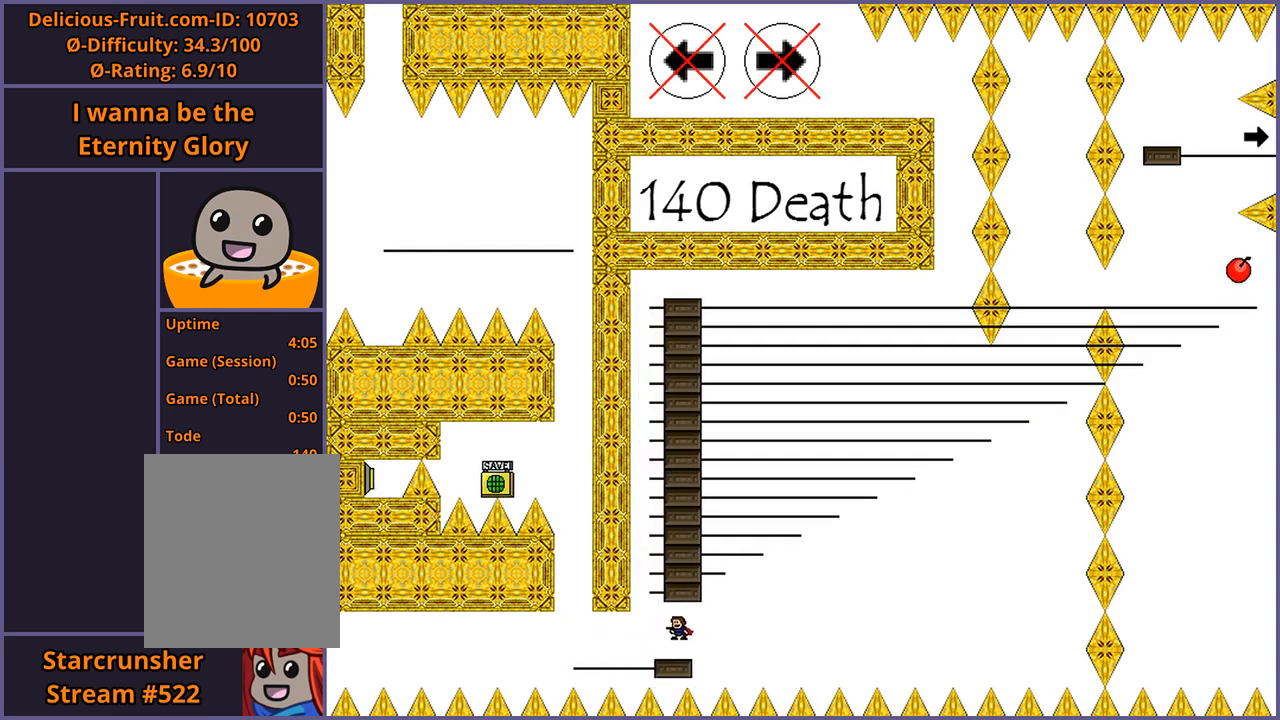
{"keys": [], "events": [[60, "shift_l", "down"], [100, "shift_l", "up"], [160, "shift_l", "down"], [200, "shift_l", "up"], [260, "shift_l", "down"], [300, "shift_l", "up"], [340, "shift_l", "down"], [400, "shift_l", "up"], [440, "shift_l", "down"], [480, "shift_l", "up"]]}
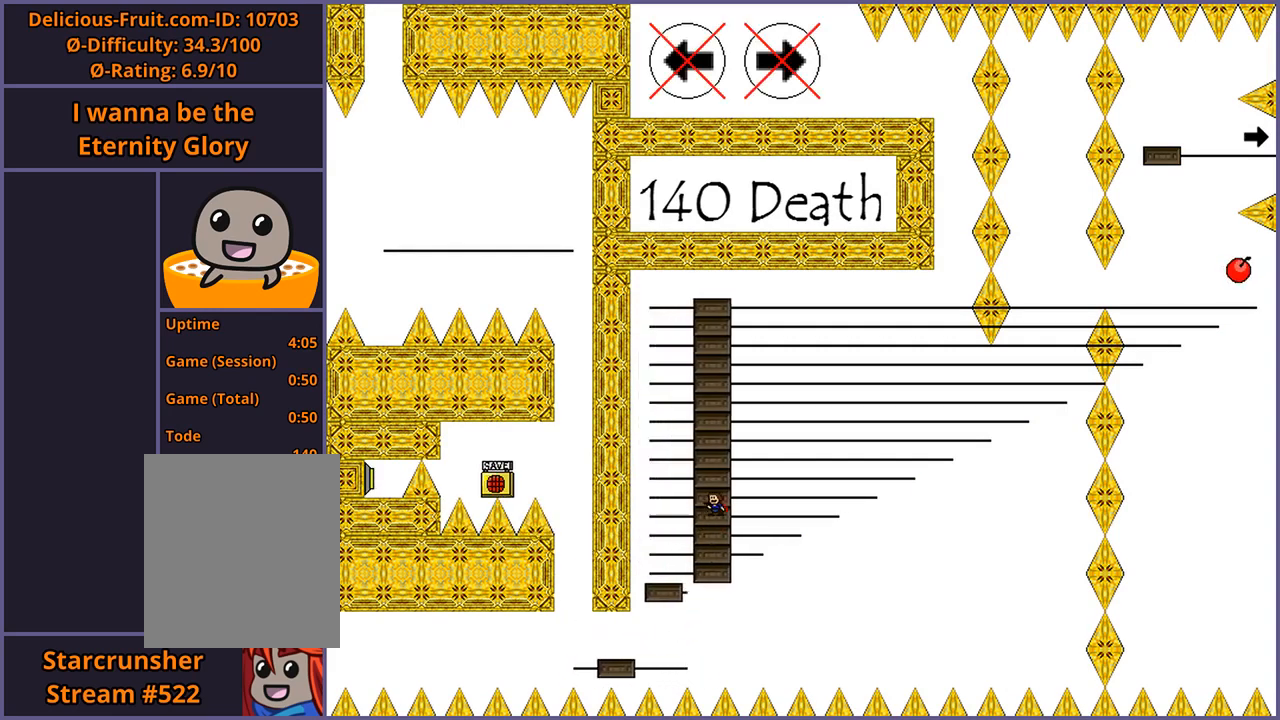
{"keys": [], "events": [[40, "shift_l", "down"], [80, "shift_l", "up"], [140, "shift_l", "down"], [180, "shift_l", "up"], [240, "shift_l", "down"], [280, "shift_l", "up"], [360, "shift_l", "down"], [380, "shift_l", "up"]]}
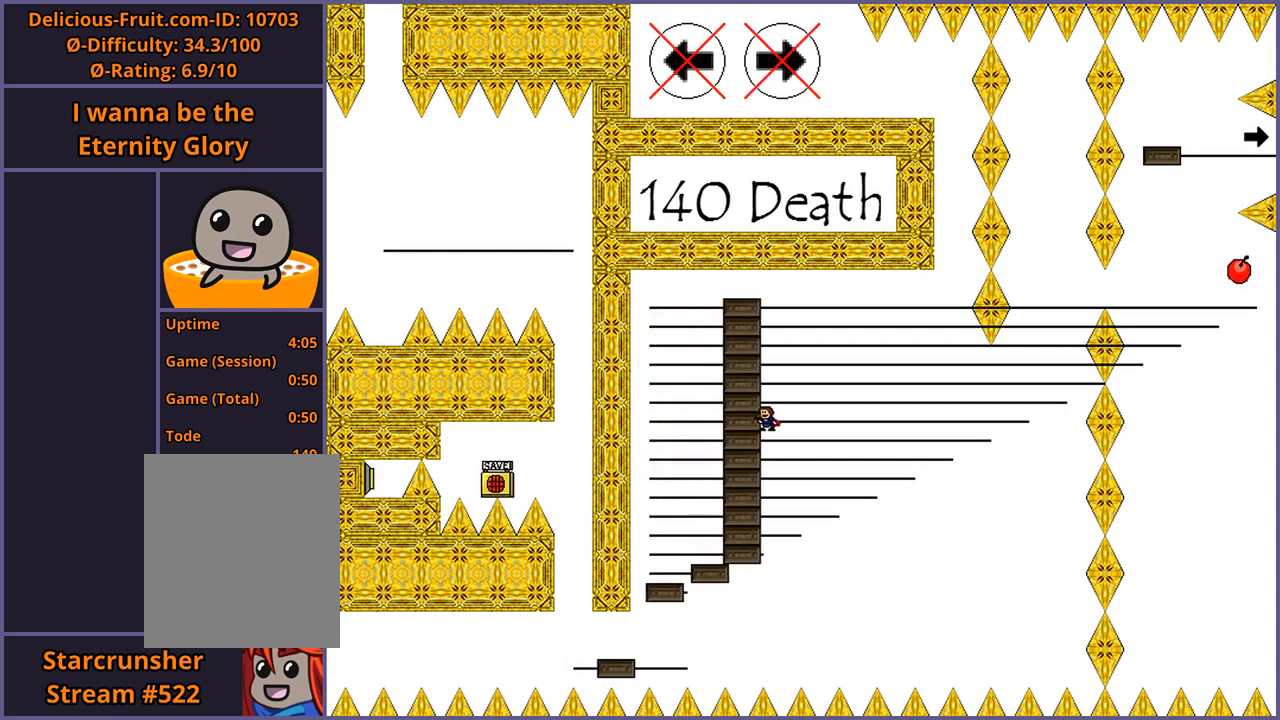
{"keys": [], "events": [[220, "shift_l", "down"], [260, "shift_l", "up"]]}
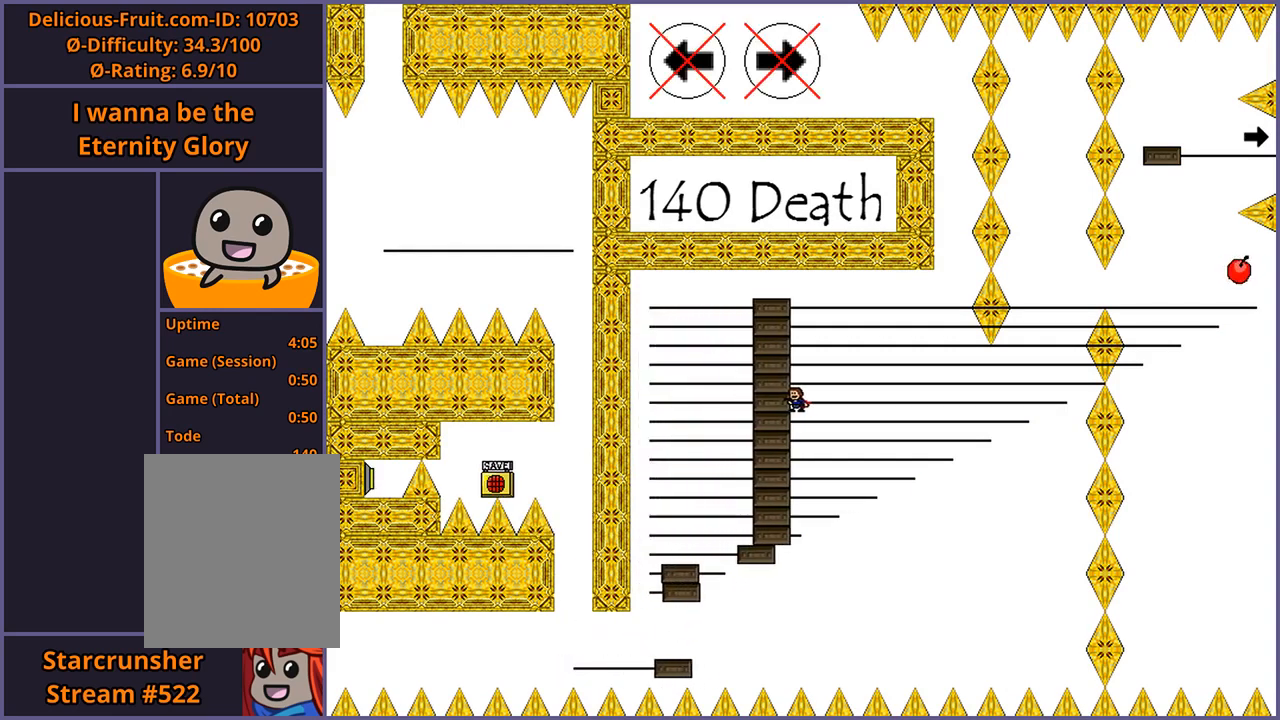
{"keys": [], "events": [[120, "shift_l", "down"], [160, "shift_l", "up"]]}
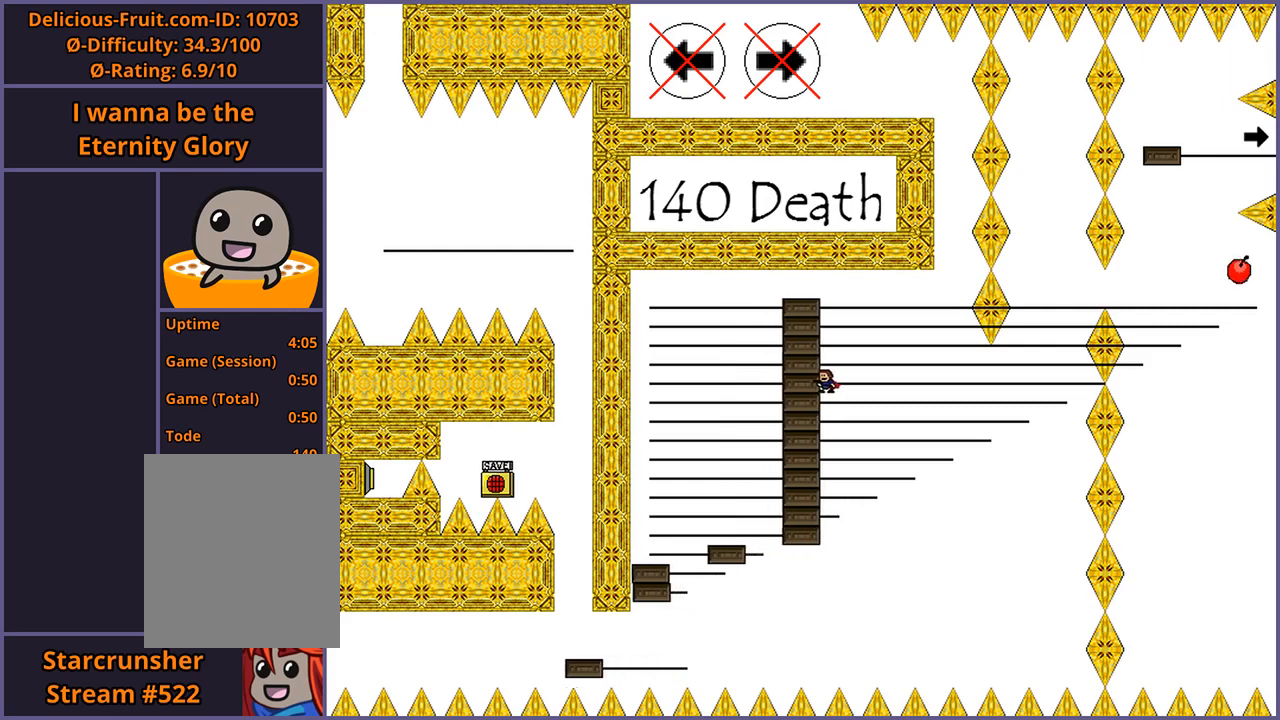
{"keys": [], "events": []}
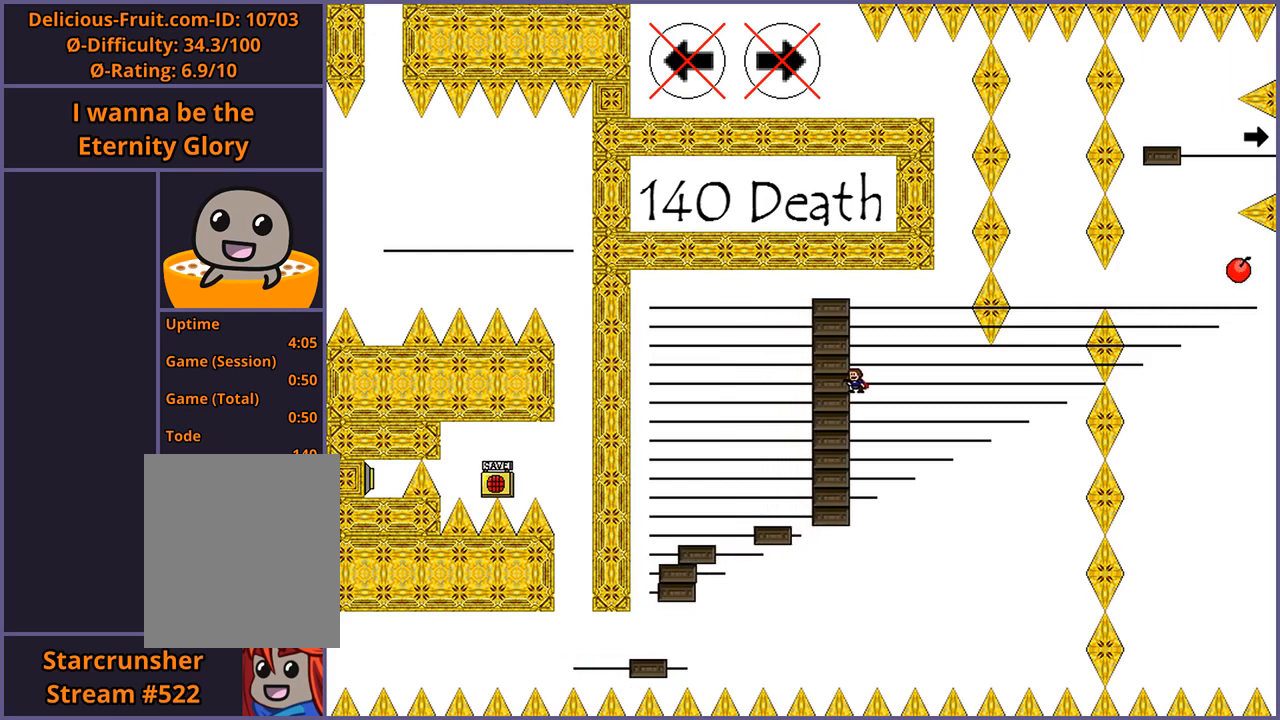
{"keys": ["z"], "events": [[300, "z", "down"], [320, "z", "up"], [500, "z", "down"]]}
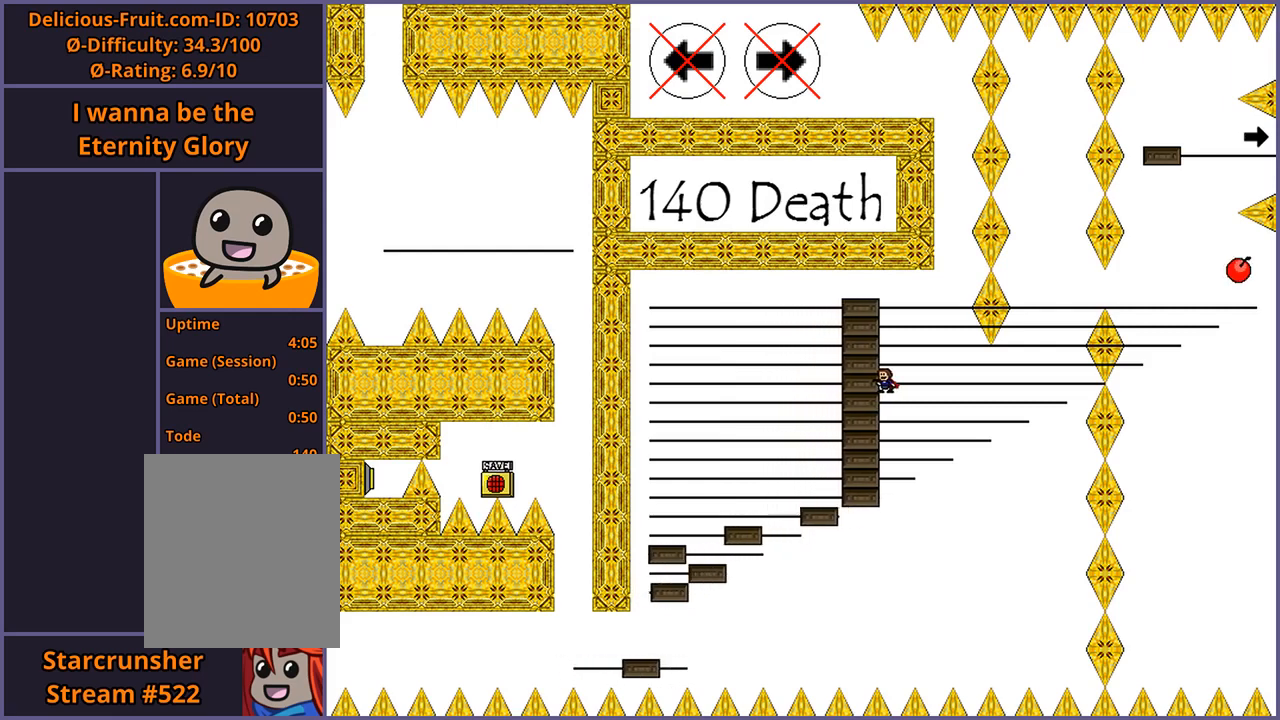
{"keys": [], "events": [[20, "z", "up"], [240, "z", "down"], [280, "z", "up"]]}
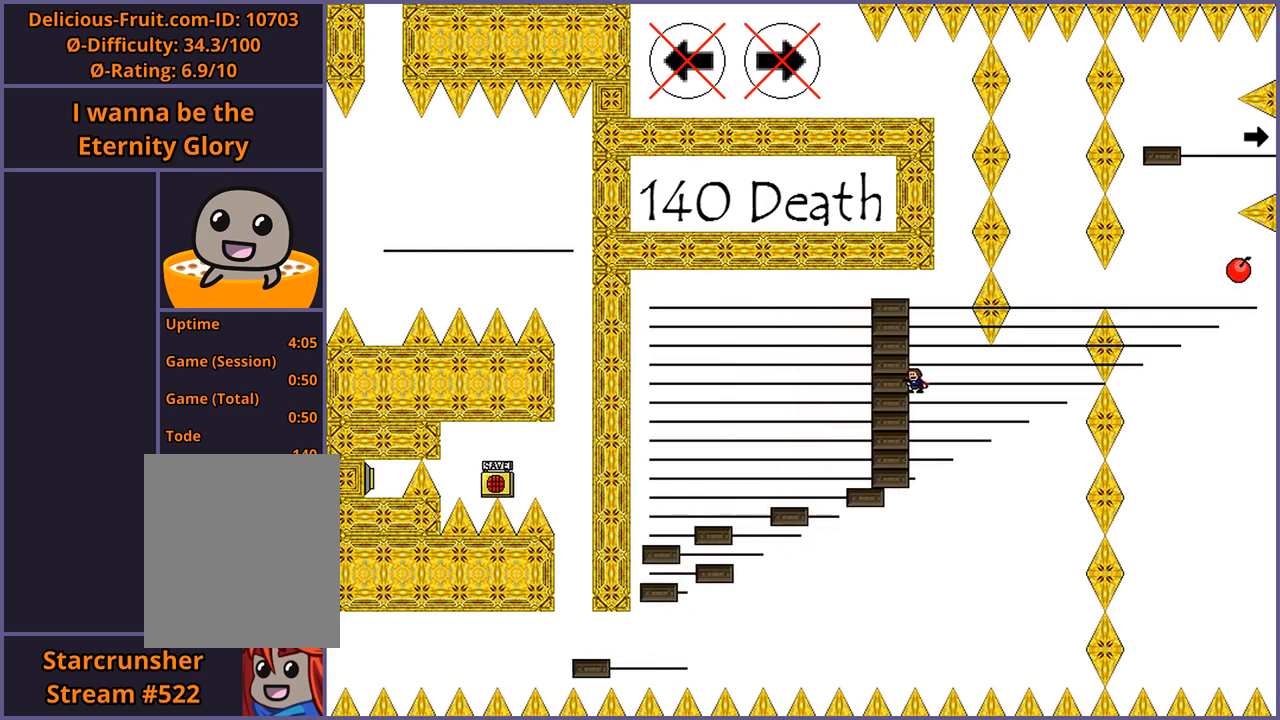
{"keys": ["z"], "events": [[140, "z", "down"], [180, "z", "up"], [320, "z", "down"], [340, "z", "up"], [500, "z", "down"]]}
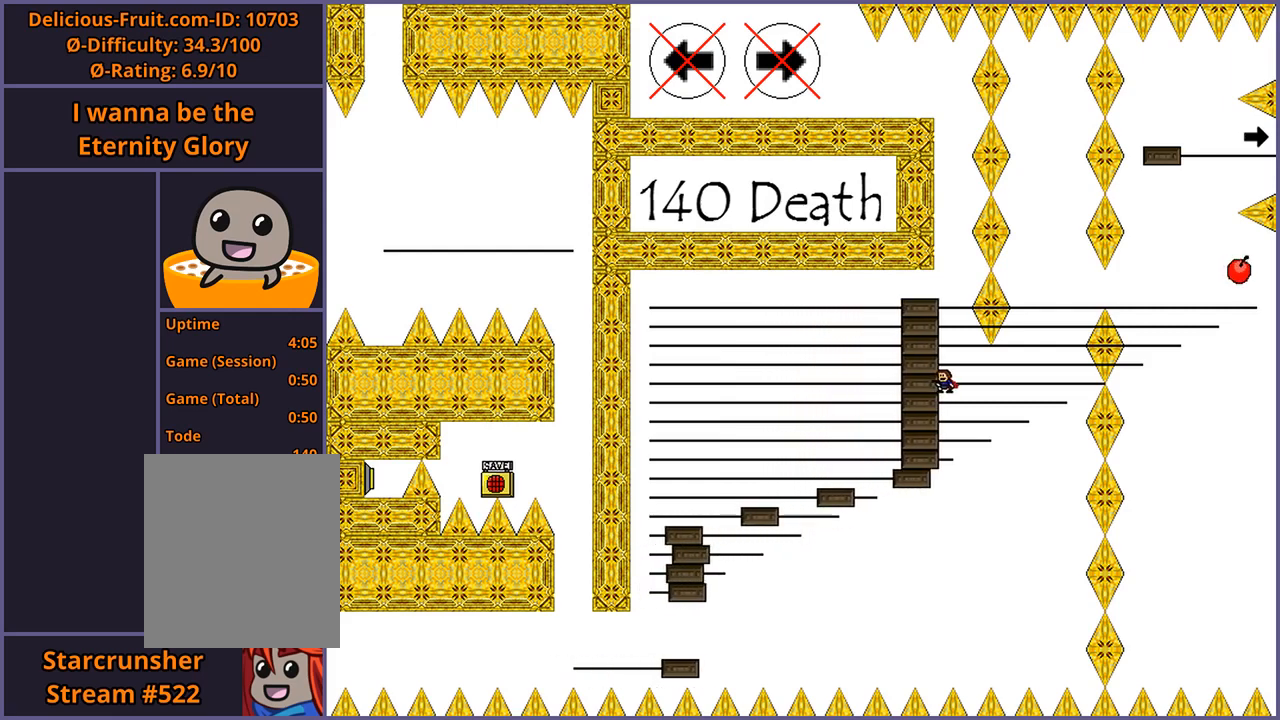
{"keys": [], "events": [[40, "z", "up"], [180, "z", "down"], [220, "z", "up"], [360, "z", "down"], [400, "z", "up"]]}
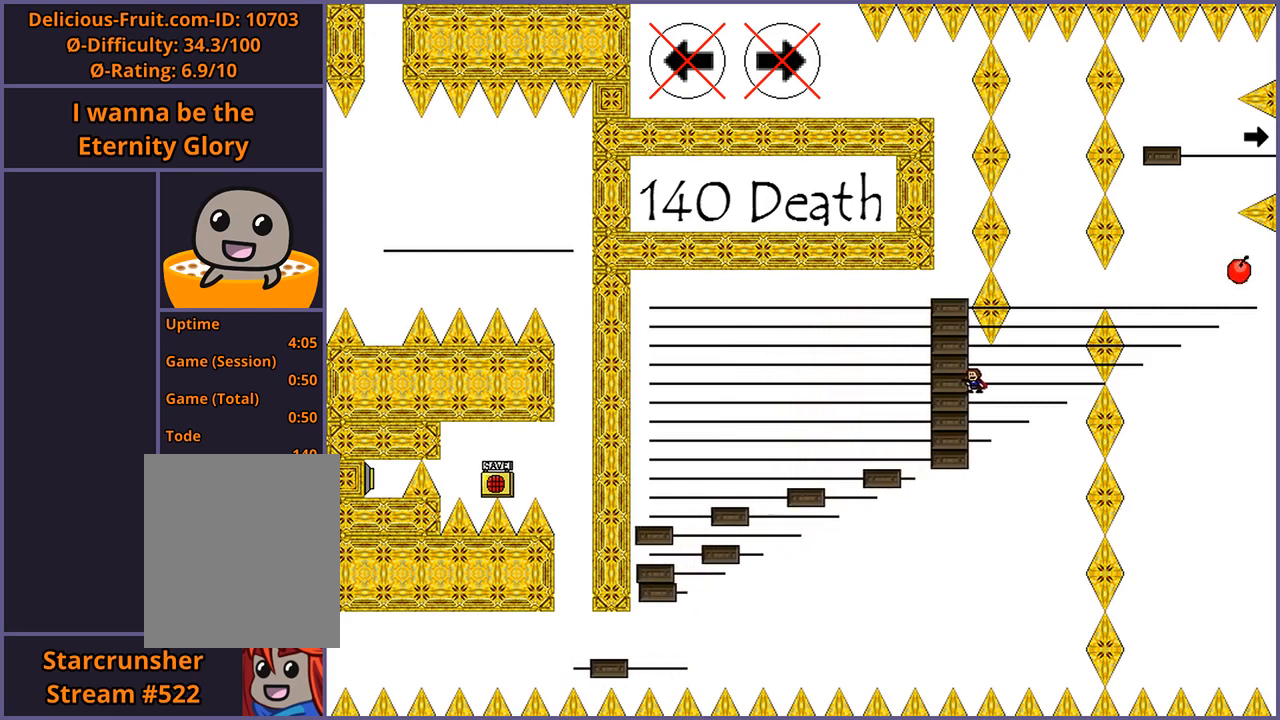
{"keys": [], "events": [[40, "z", "down"], [80, "z", "up"], [220, "z", "down"], [260, "z", "up"]]}
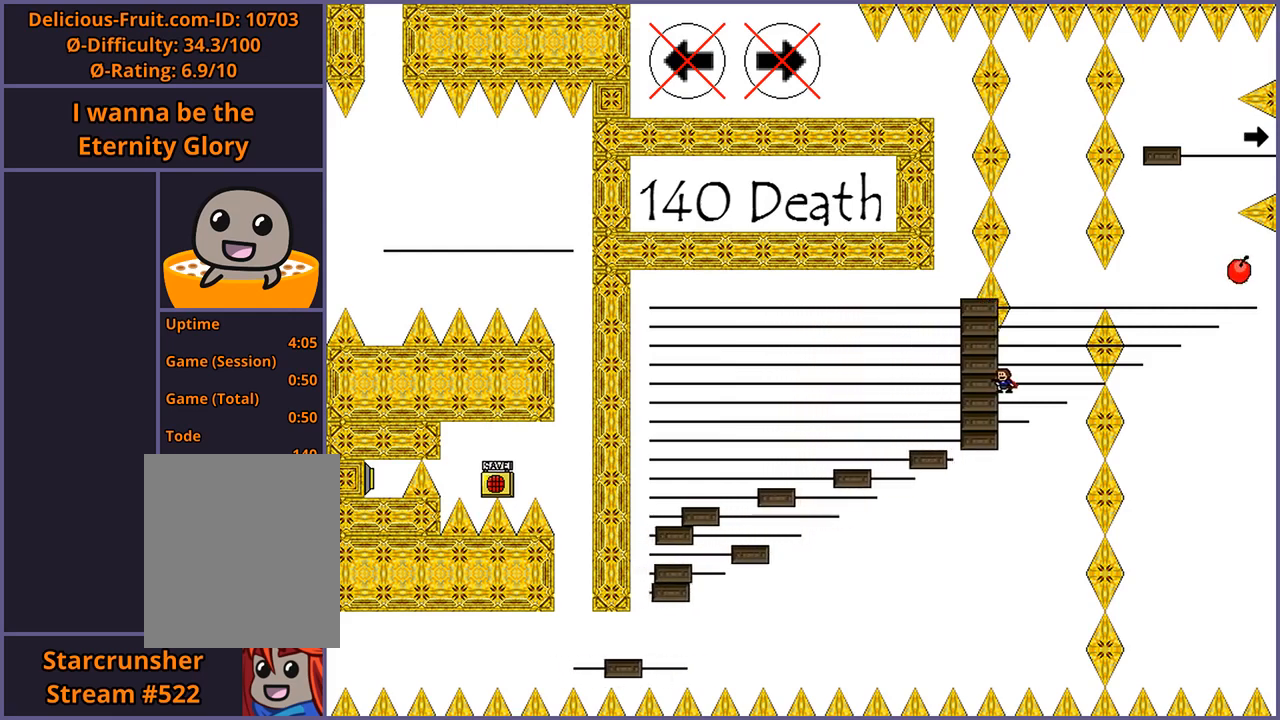
{"keys": [], "events": [[320, "shift_l", "down"], [440, "shift_l", "up"]]}
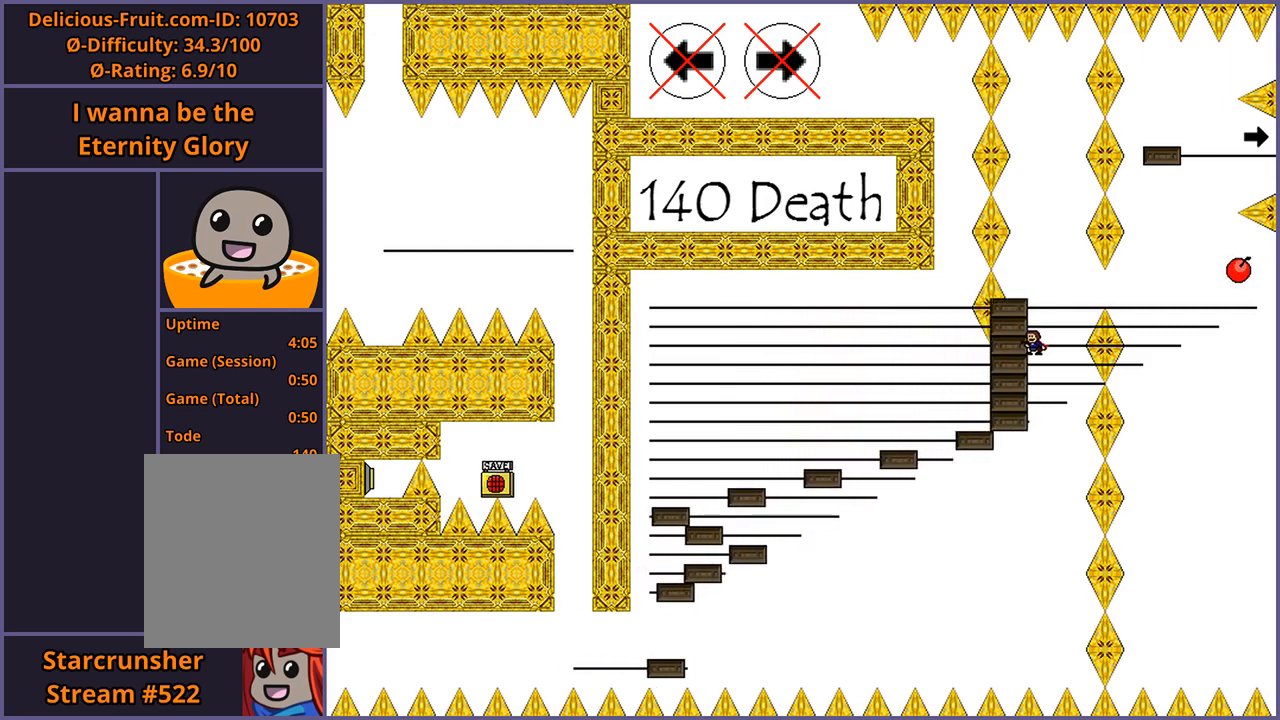
{"keys": [], "events": [[100, "shift_l", "down"], [200, "shift_l", "up"], [280, "shift_l", "down"], [340, "shift_l", "up"]]}
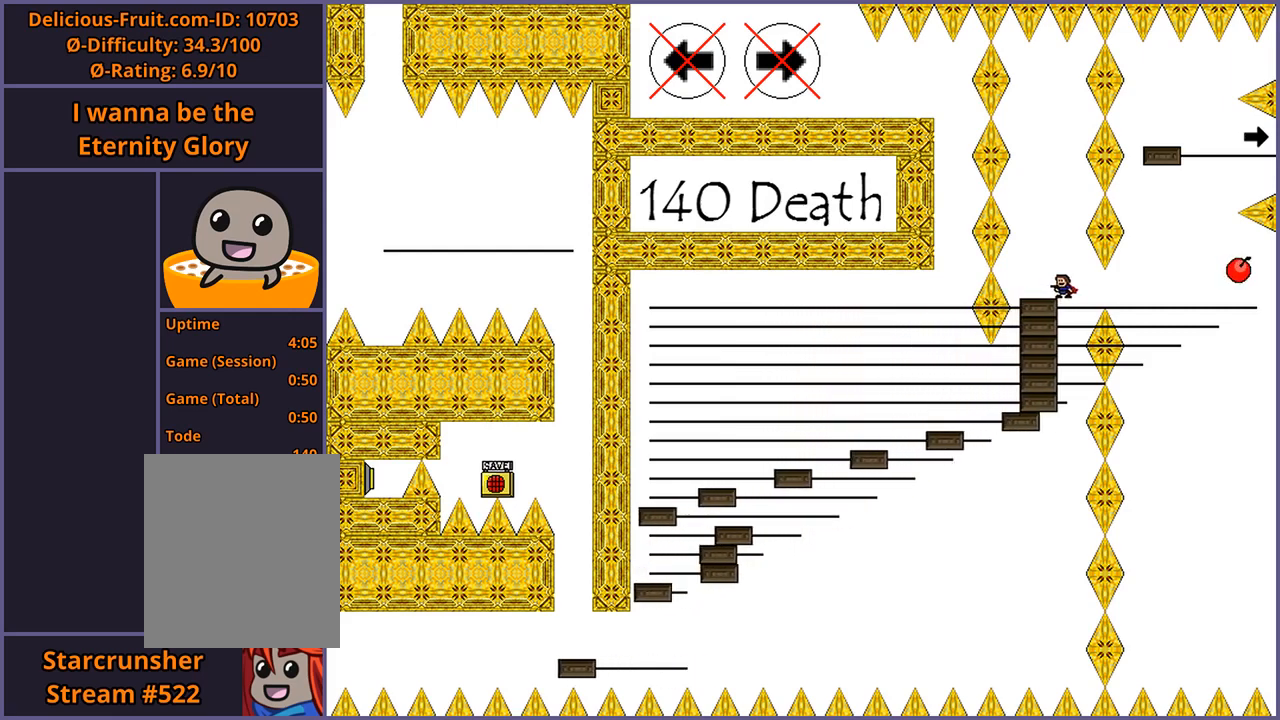
{"keys": [], "events": []}
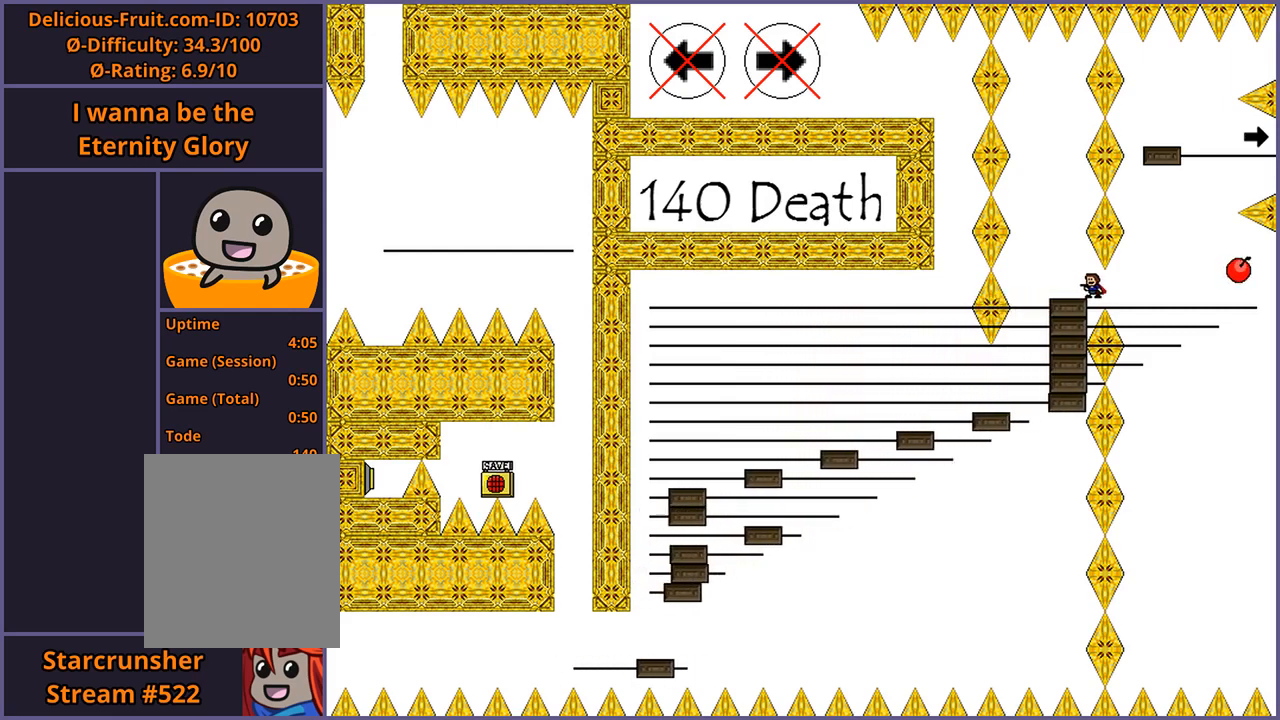
{"keys": [], "events": []}
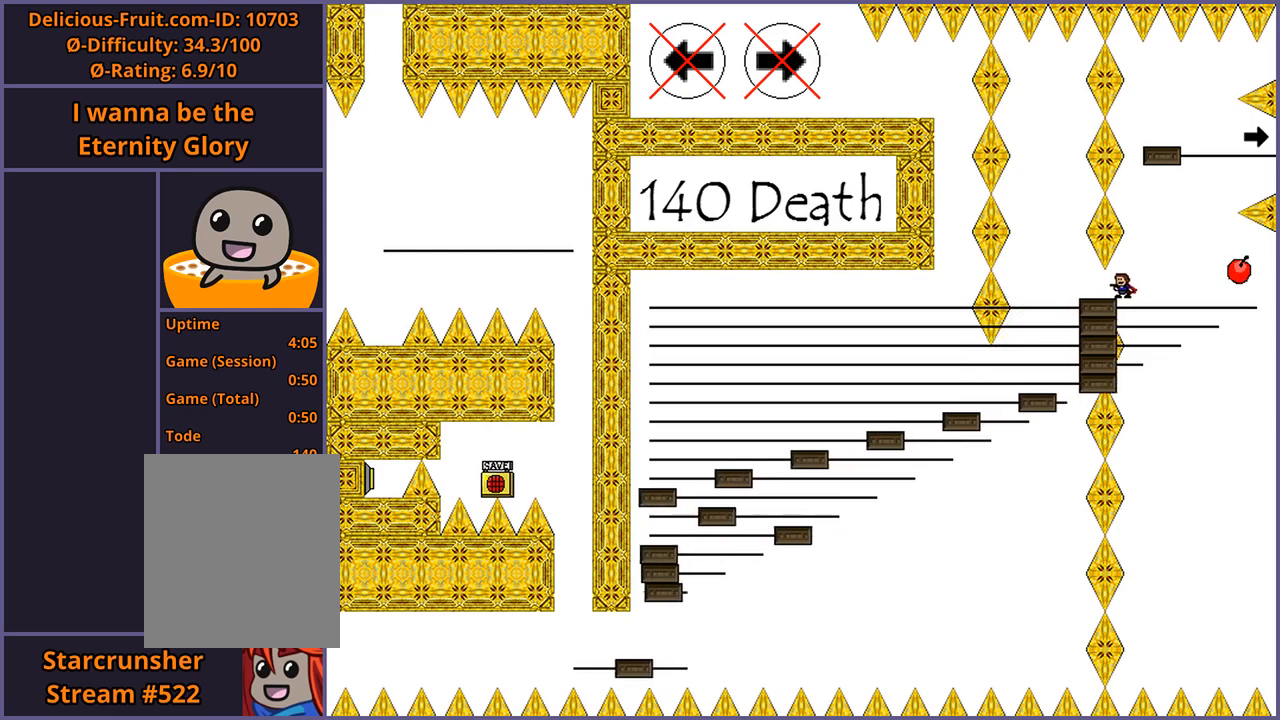
{"keys": ["shift_l"], "events": [[500, "shift_l", "down"]]}
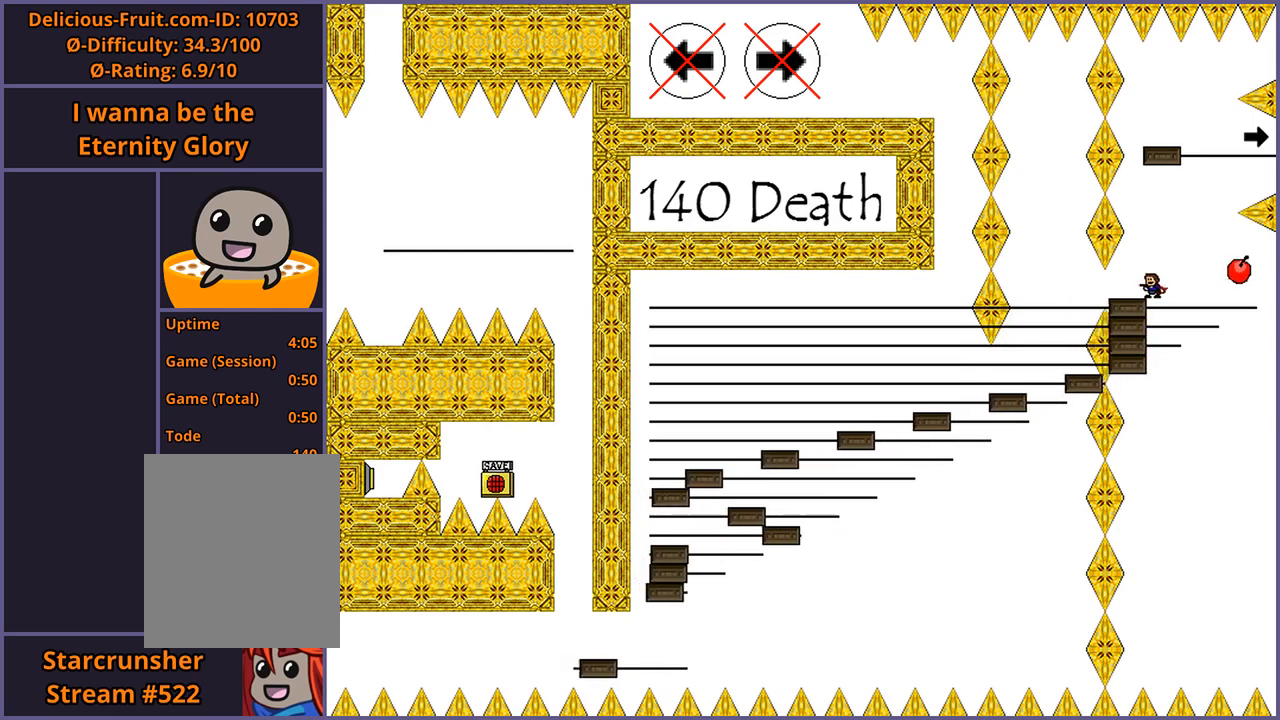
{"keys": ["shift_l"], "events": [[220, "shift_l", "up"], [300, "shift_l", "down"]]}
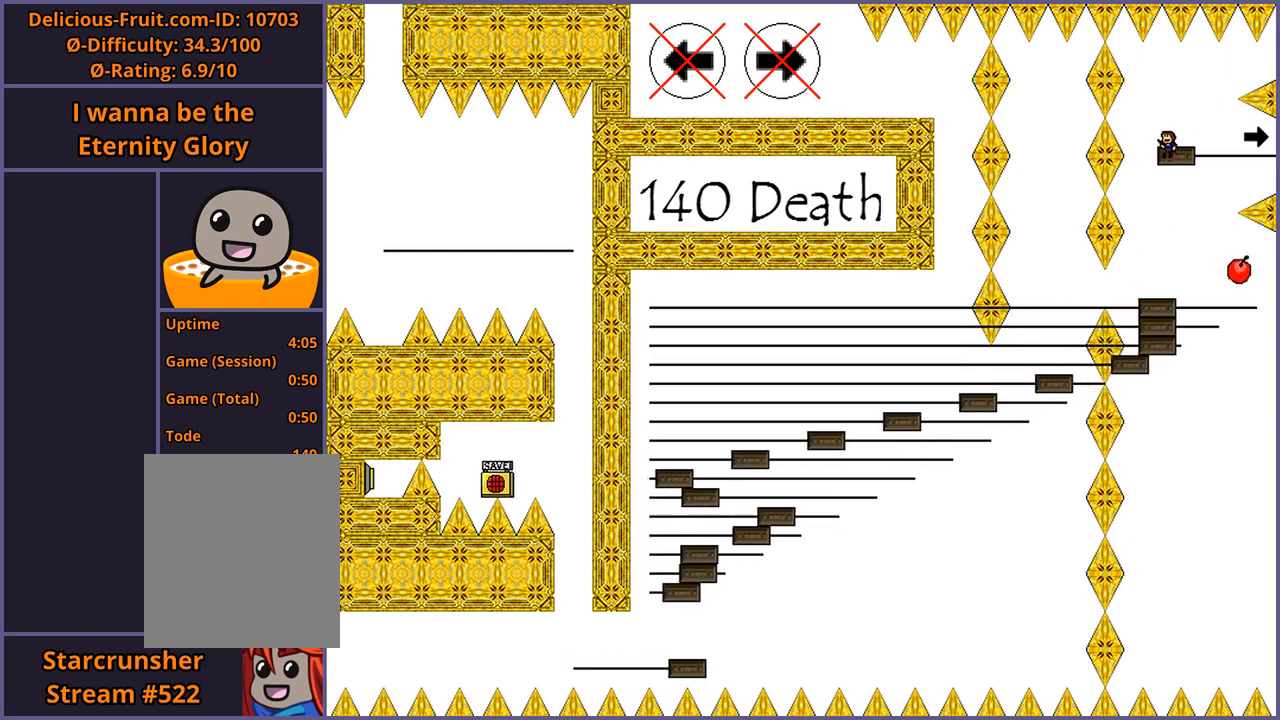
{"keys": [], "events": [[20, "shift_l", "up"]]}
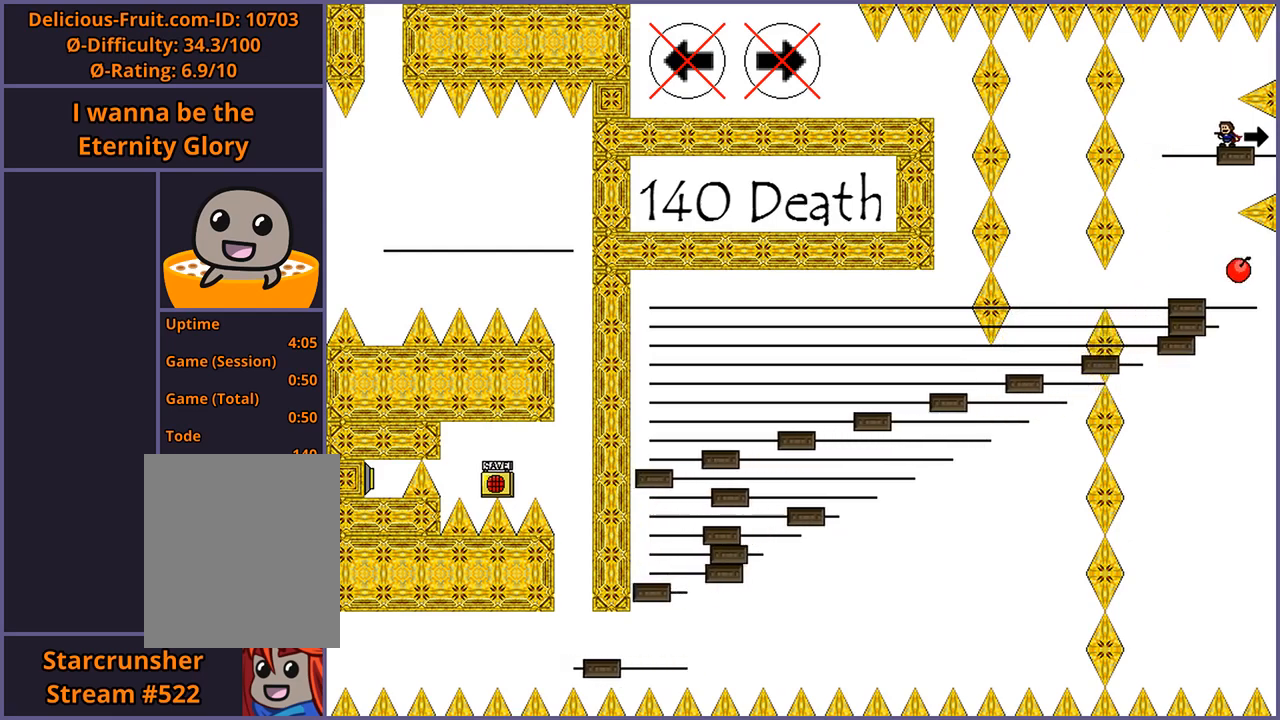
{"keys": [], "events": []}
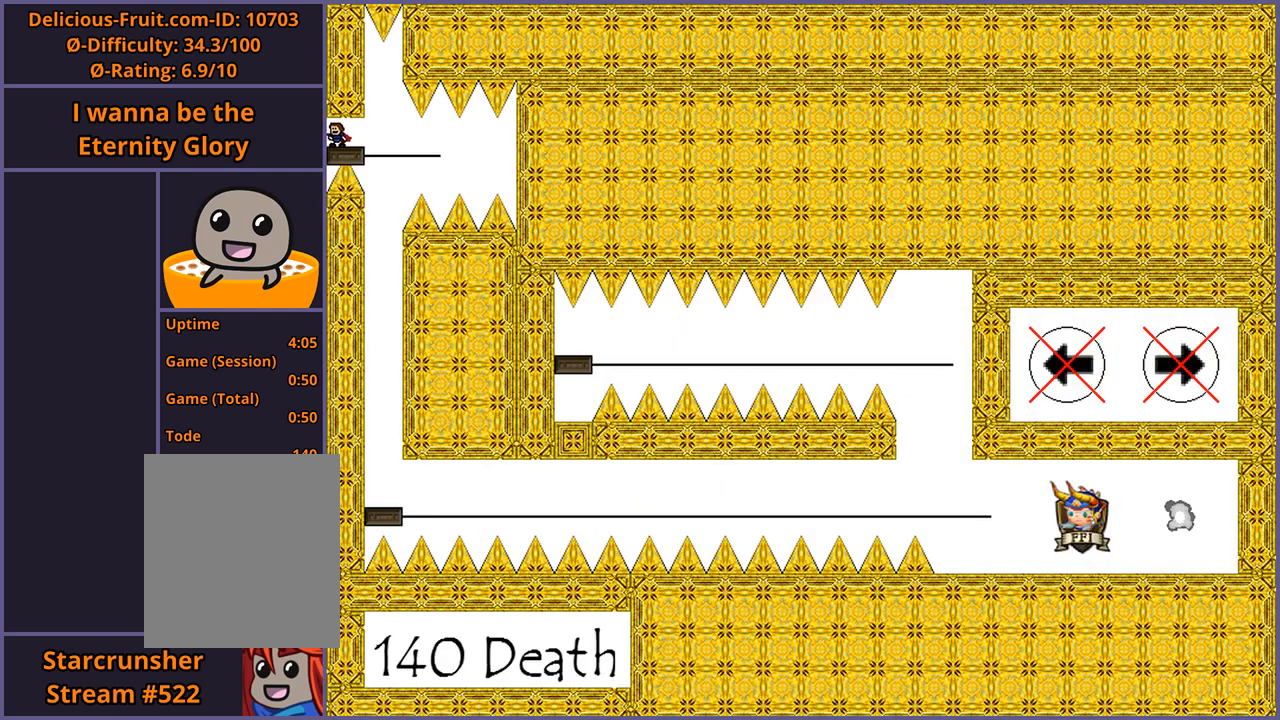
{"keys": [], "events": [[360, "shift_l", "down"], [400, "shift_l", "up"]]}
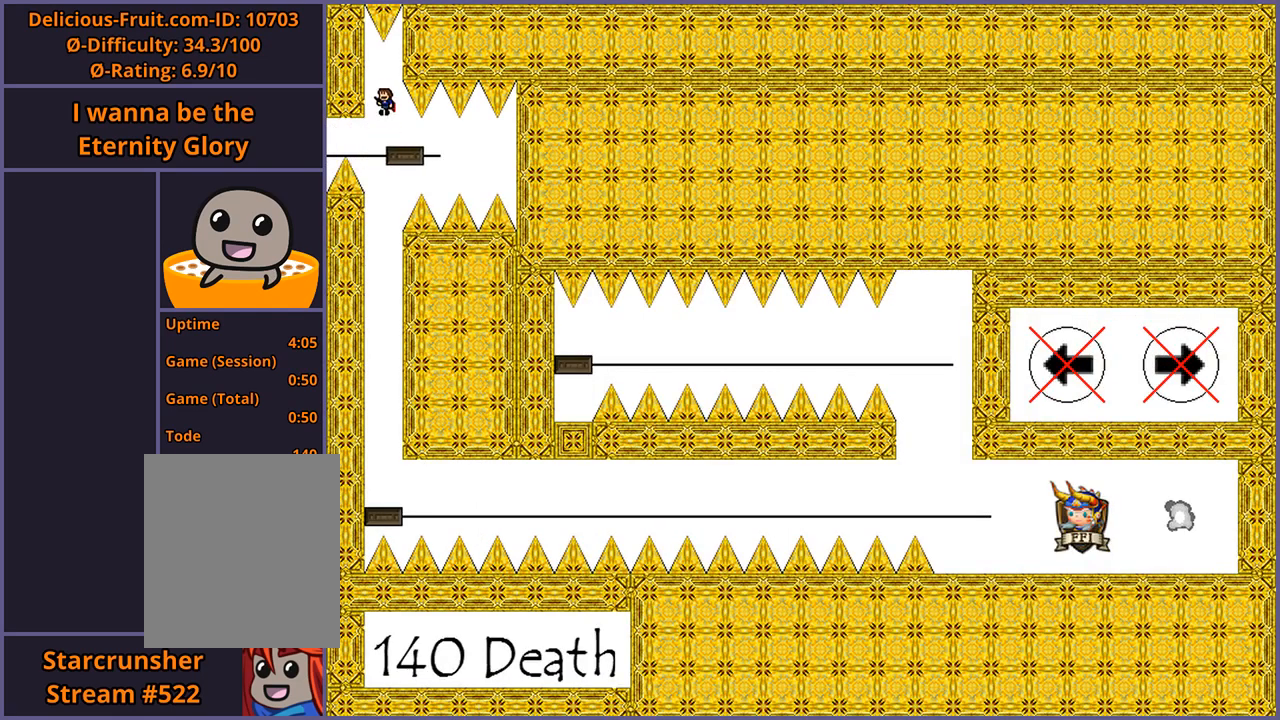
{"keys": [], "events": []}
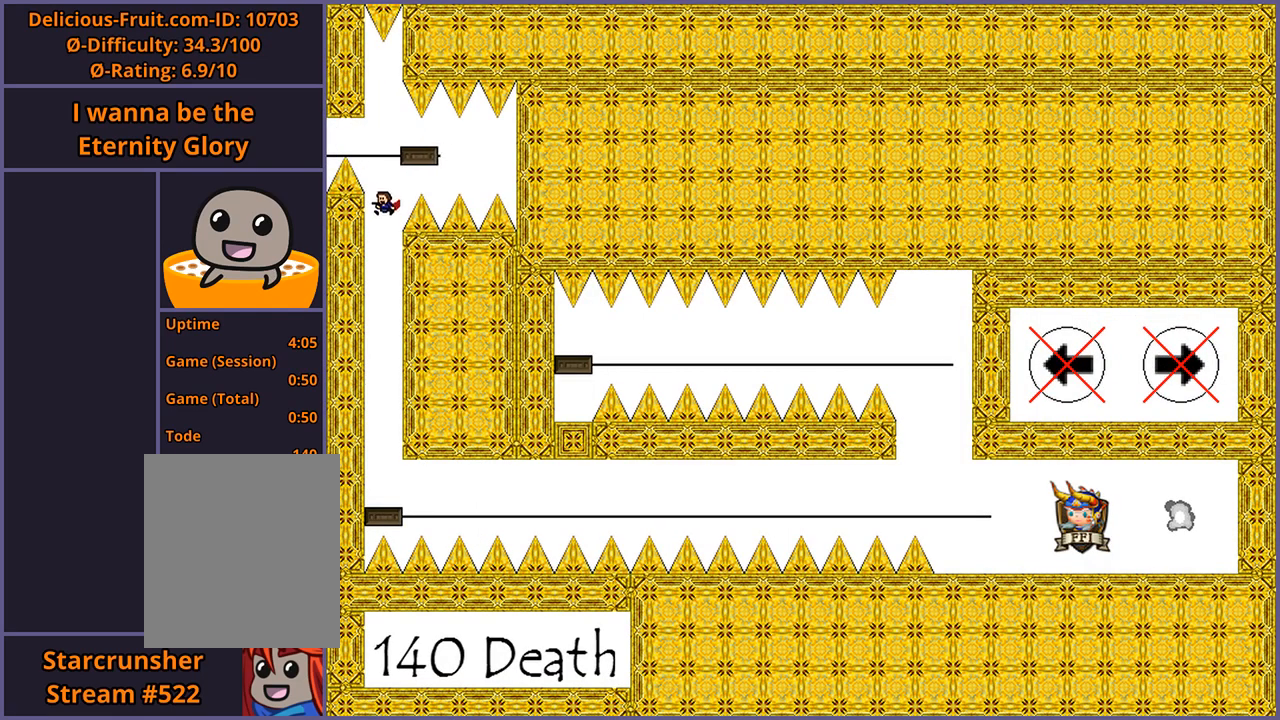
{"keys": [], "events": []}
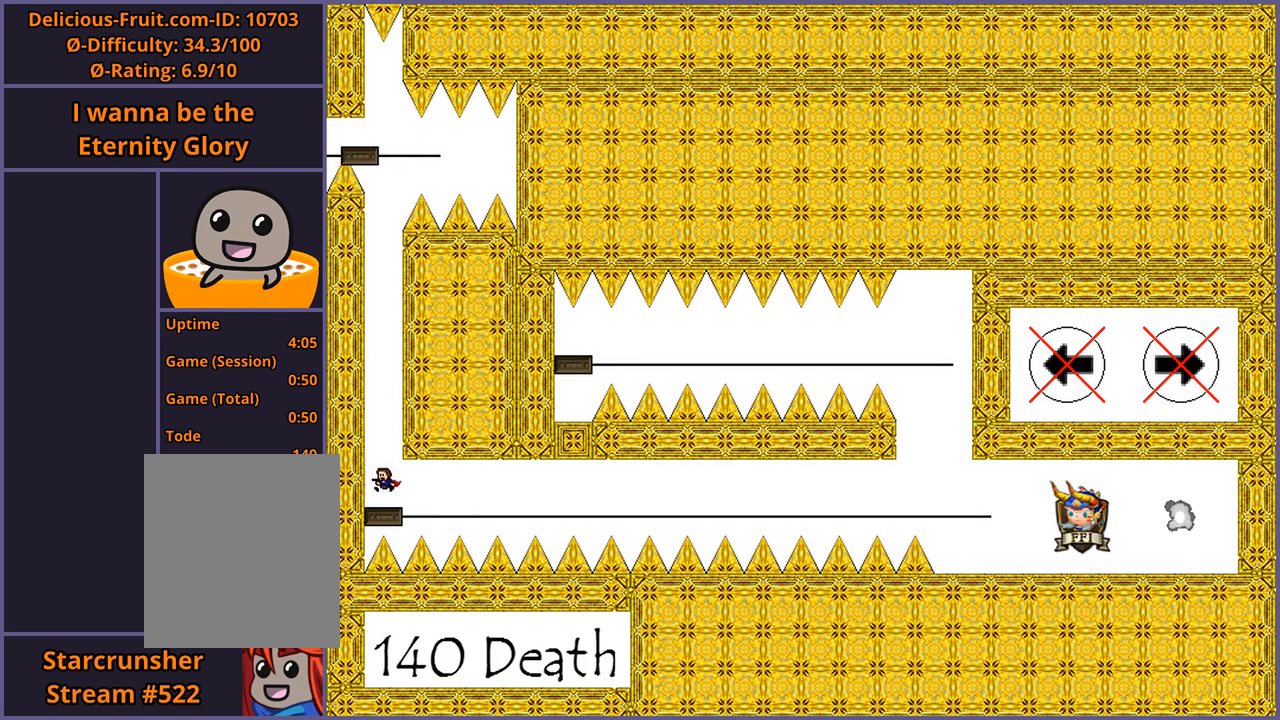
{"keys": [], "events": []}
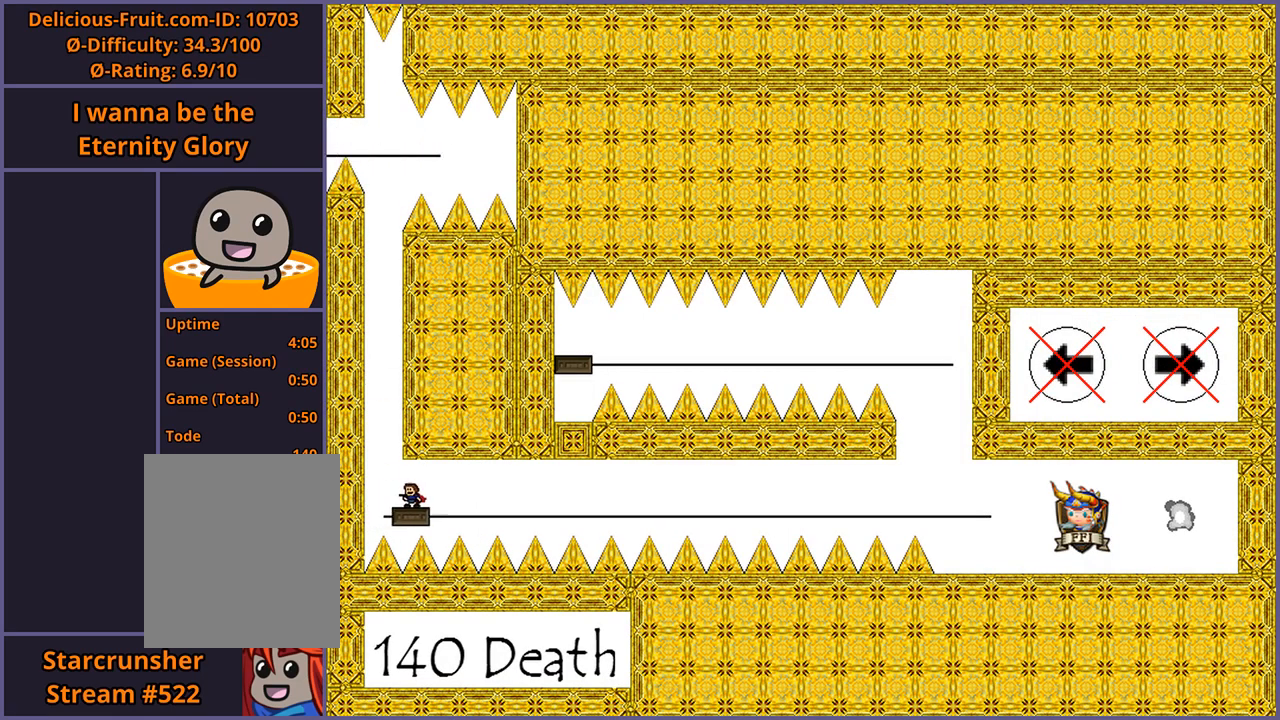
{"keys": [], "events": []}
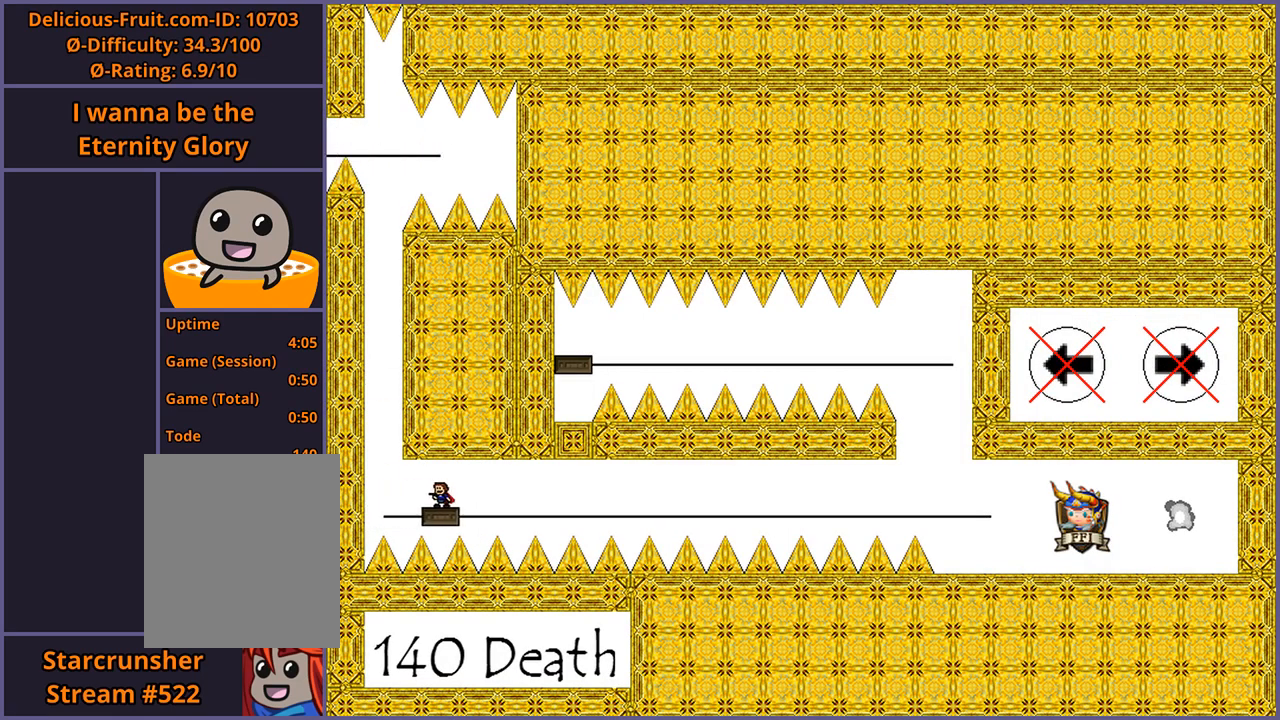
{"keys": [], "events": []}
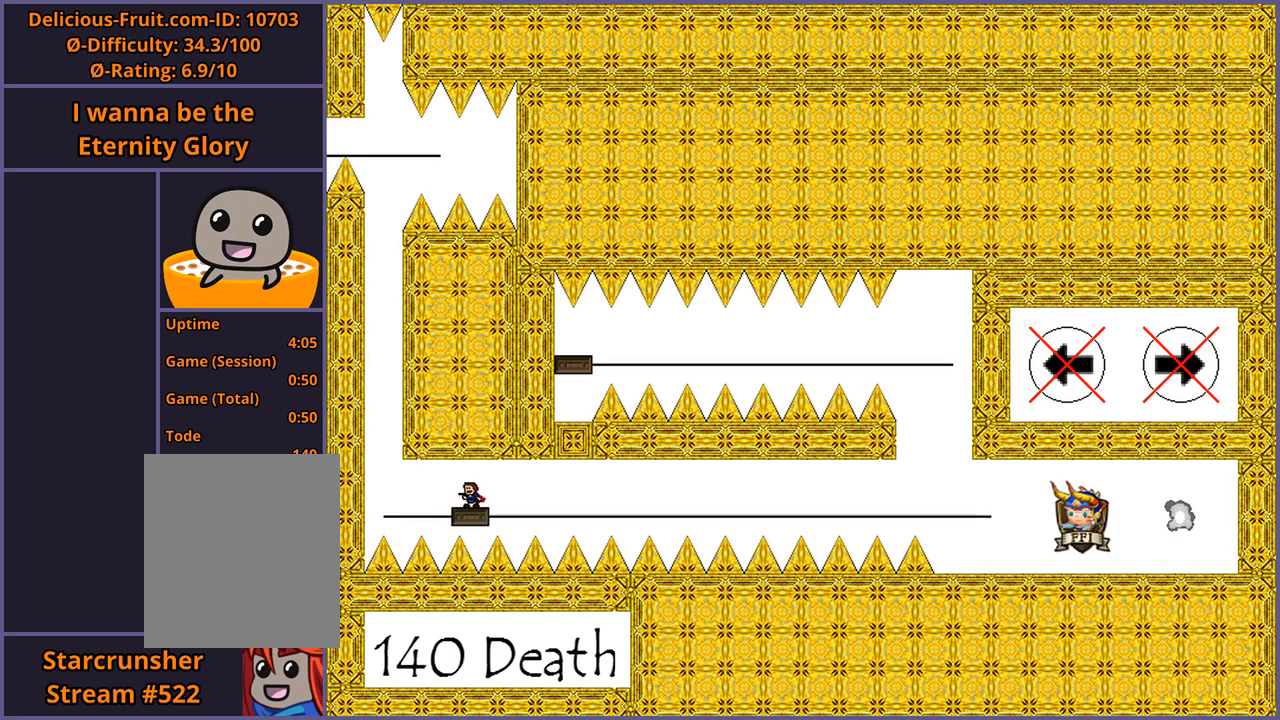
{"keys": [], "events": []}